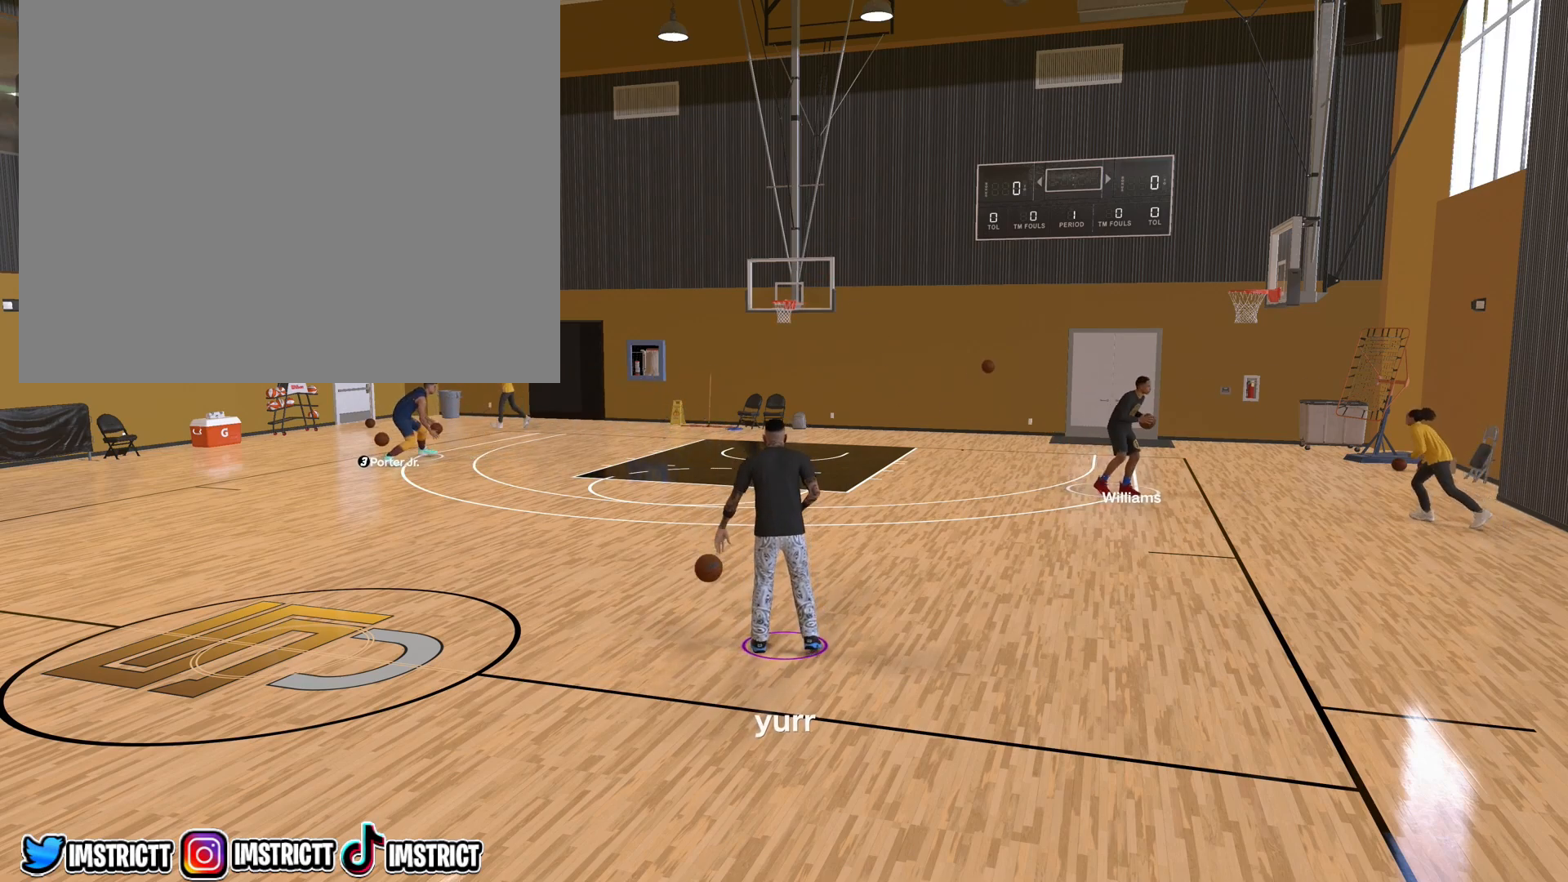
Gameplay with a controller (PlayStation layout); each line is a JSON object with the inputs held at the frame after it. "events" lists button and stick changes between this image and that frame as [ms after this image, input, new state], when the widget could be followed in between.
{"buttons": [], "left_stick": "center", "right_stick": "center", "events": [[233, "left_stick", "left"], [483, "left_stick", "center"]]}
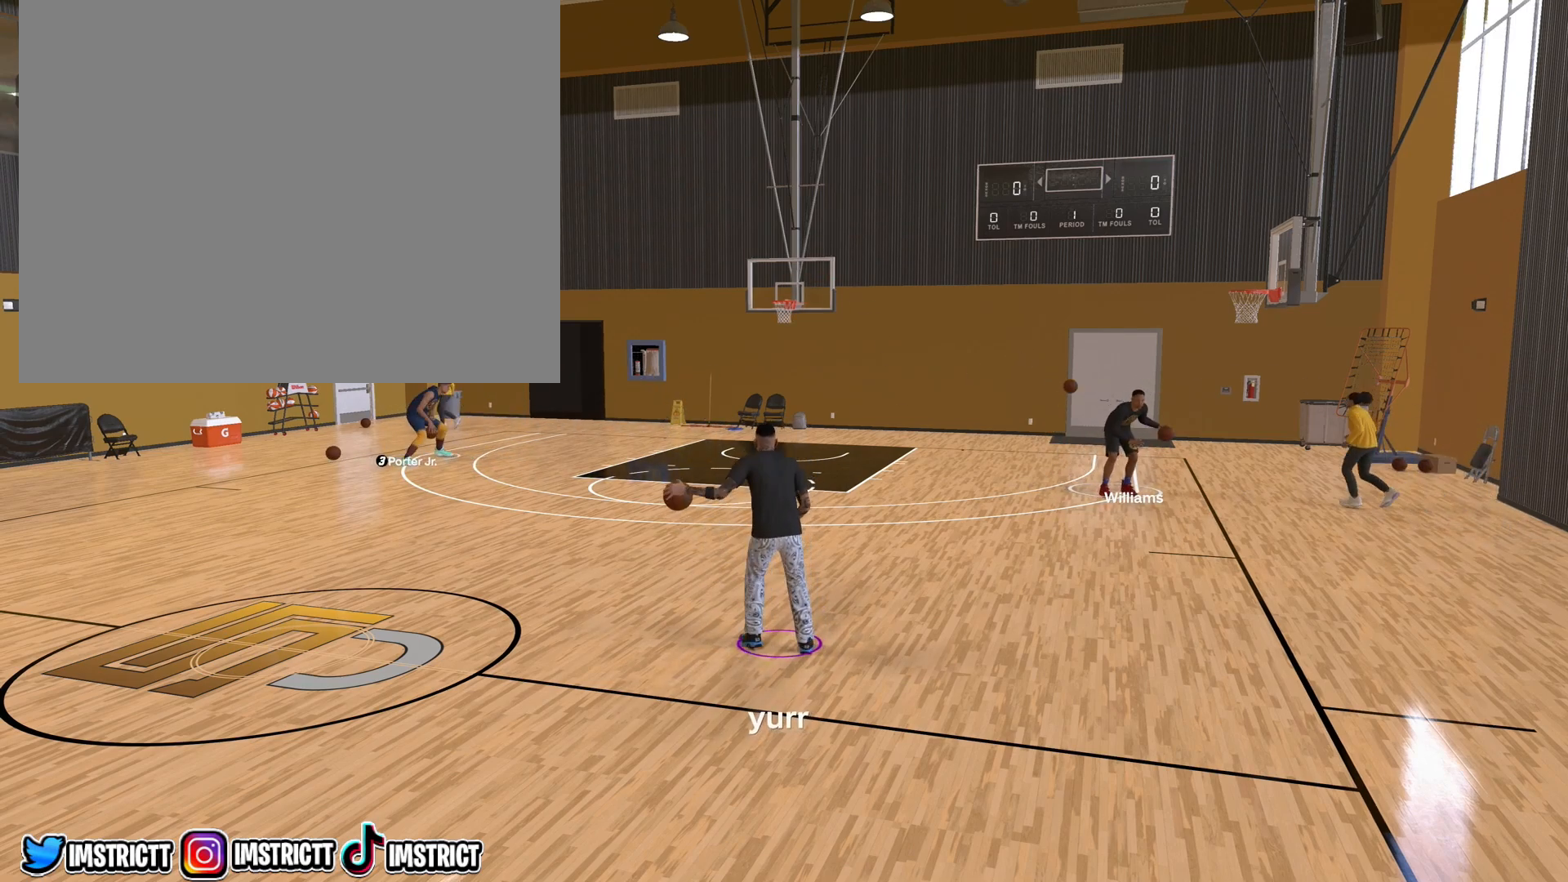
{"buttons": [], "left_stick": "center", "right_stick": "center", "events": []}
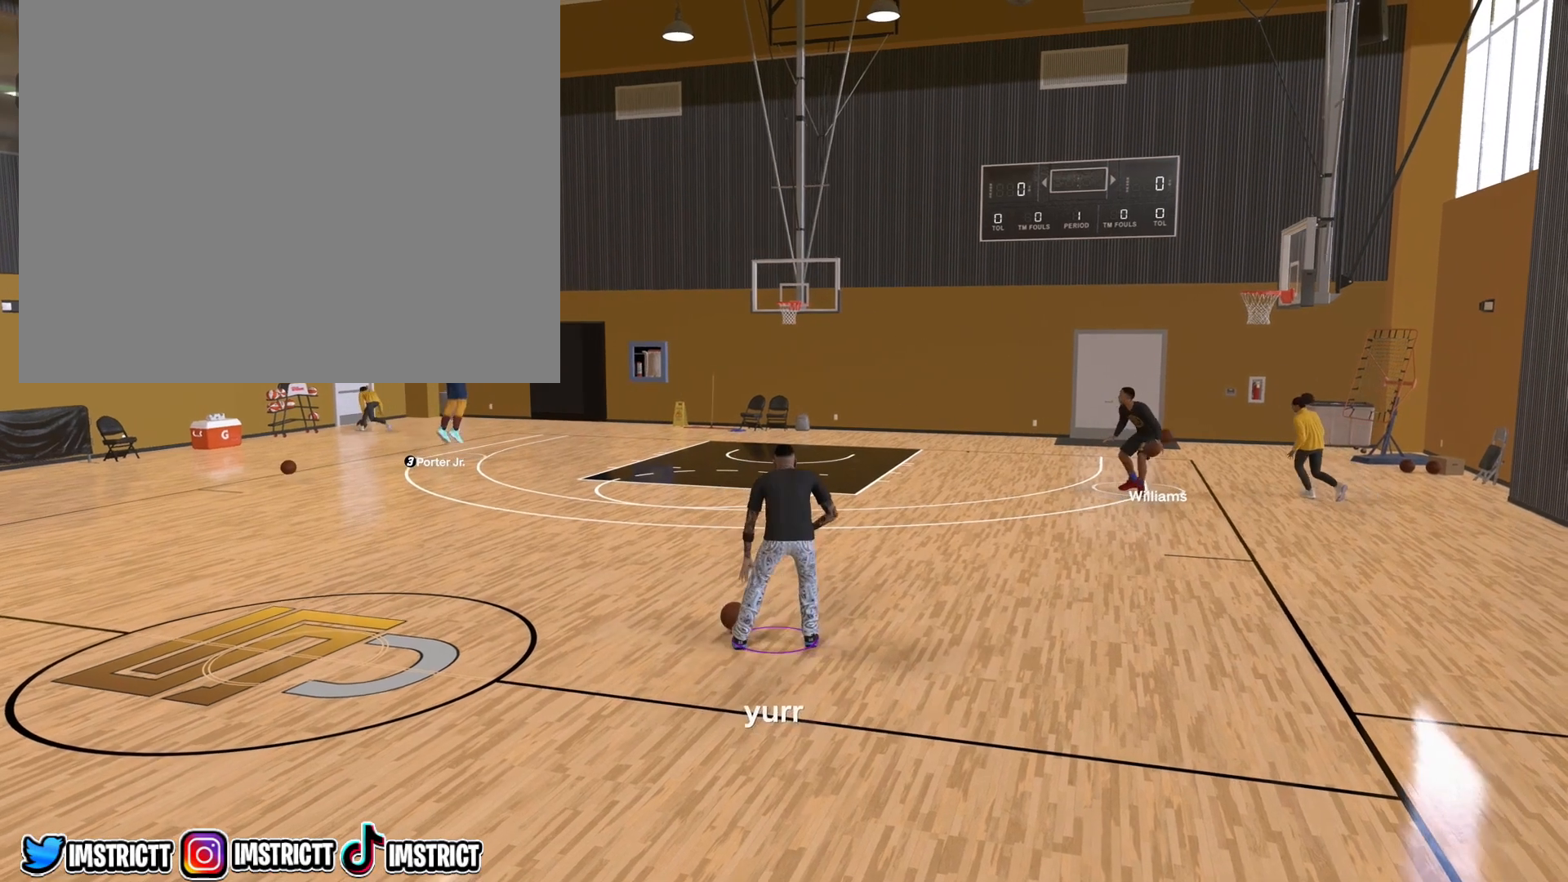
{"buttons": [], "left_stick": "down-left", "right_stick": "center", "events": [[467, "left_stick", "down-left"]]}
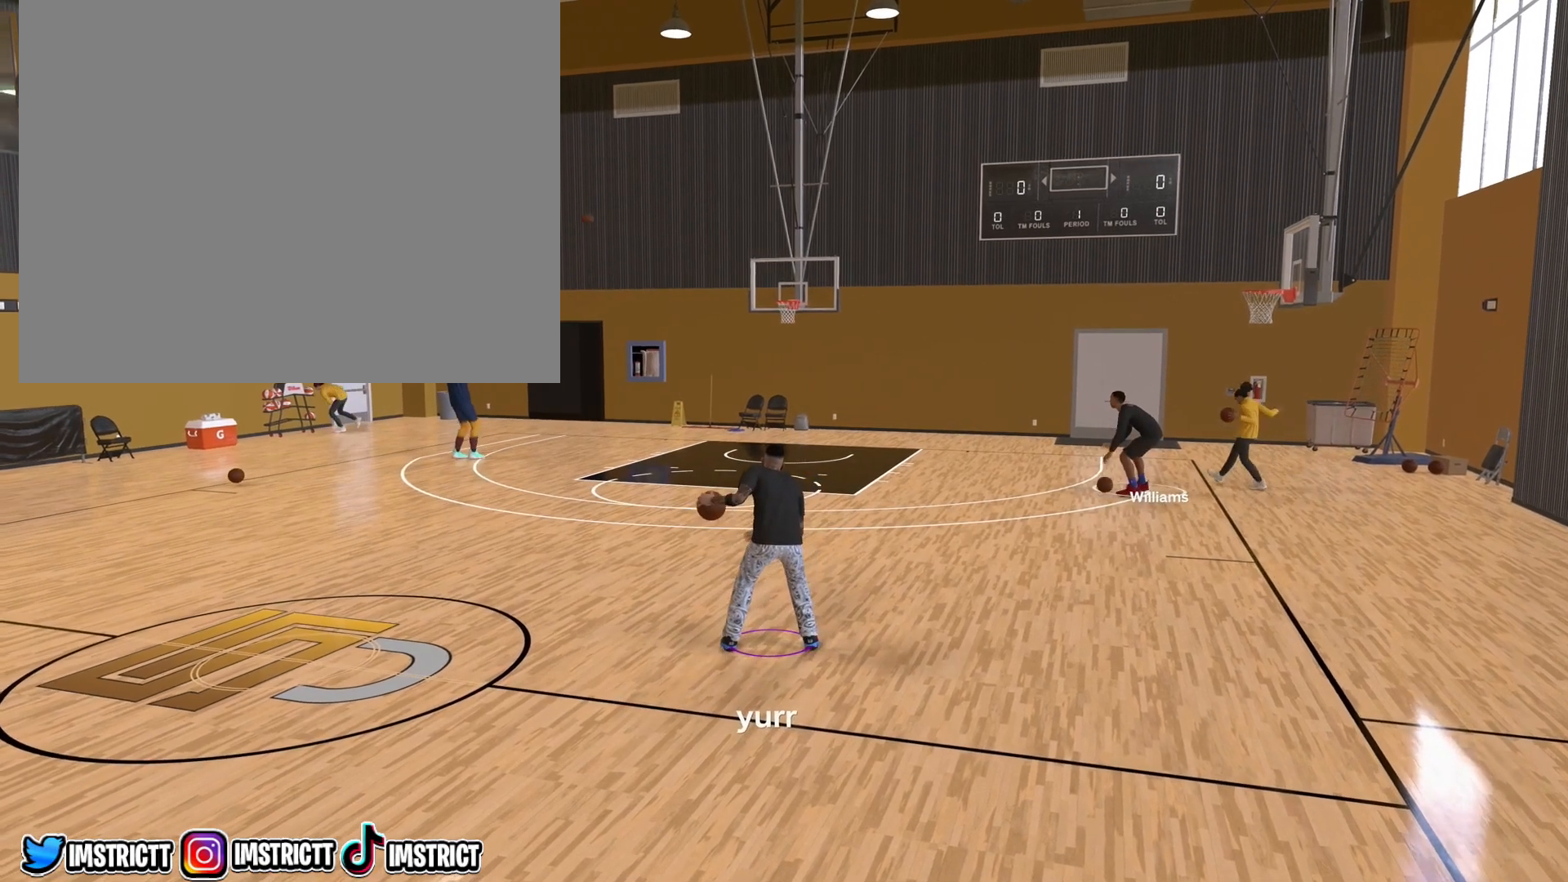
{"buttons": [], "left_stick": "center", "right_stick": "center", "events": [[333, "left_stick", "center"]]}
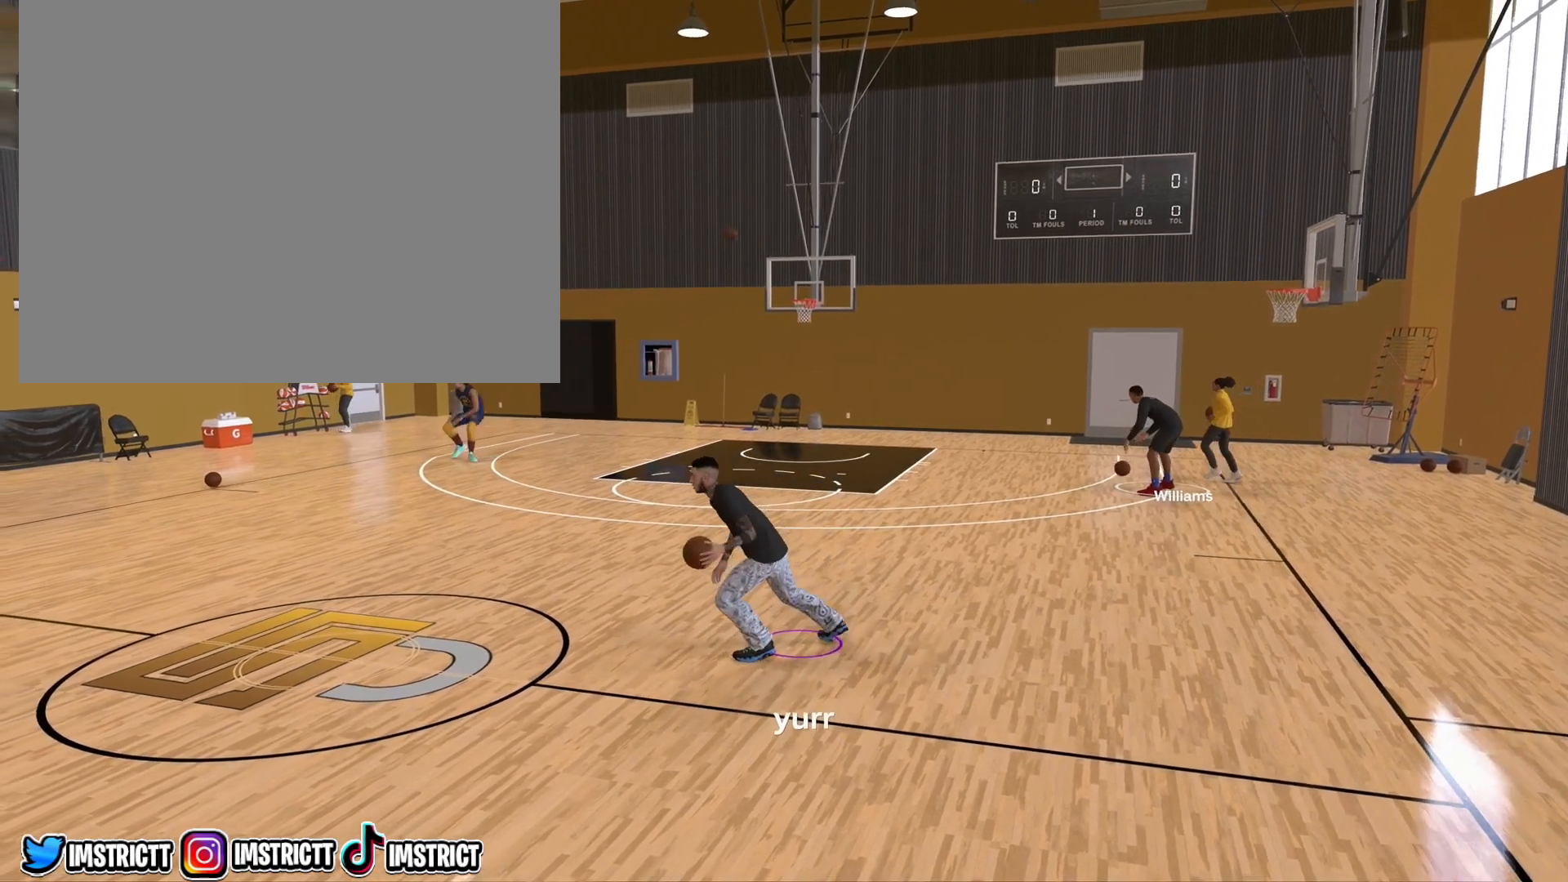
{"buttons": [], "left_stick": "center", "right_stick": "center", "events": []}
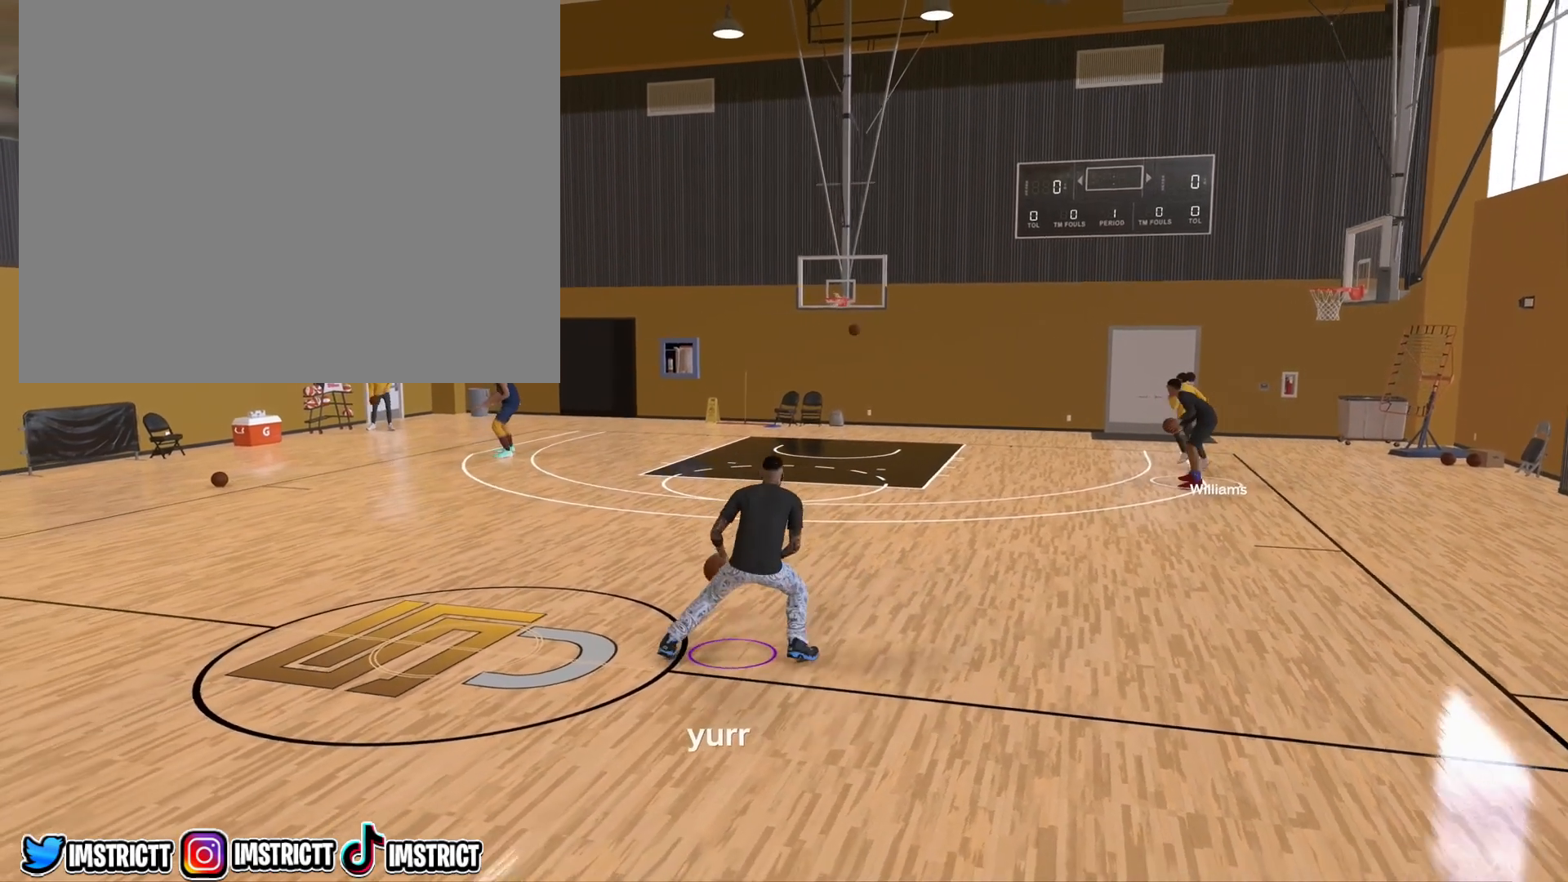
{"buttons": [], "left_stick": "center", "right_stick": "center", "events": [[183, "left_stick", "up-left"], [433, "left_stick", "center"]]}